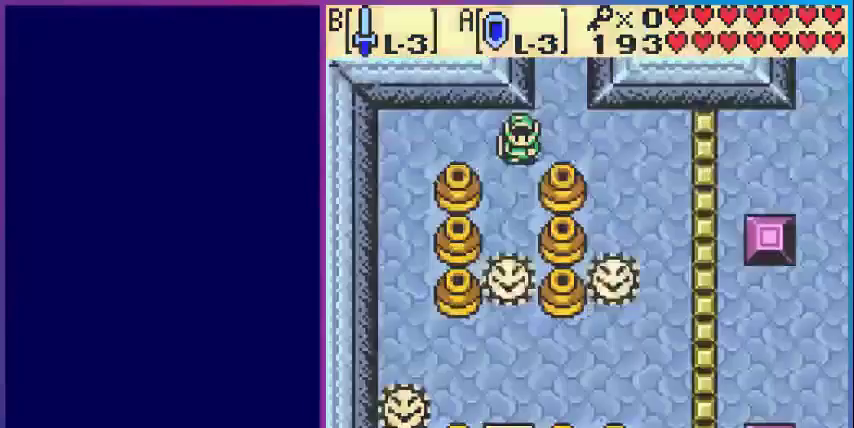
Gameplay with a controller (Nintendo layout); each line is a JSON object with the inputs held at the frame after it. "events" lists button and stick changes between this image and that frame as [ms after this image, input, new state], when the widget could be followed in between. Not read: L3 R3.
{"buttons": [], "events": [[120, "START", "up"]]}
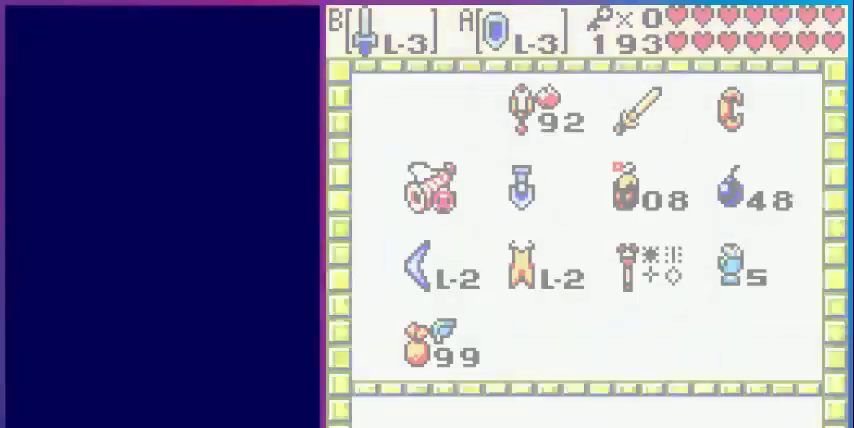
{"buttons": [], "events": []}
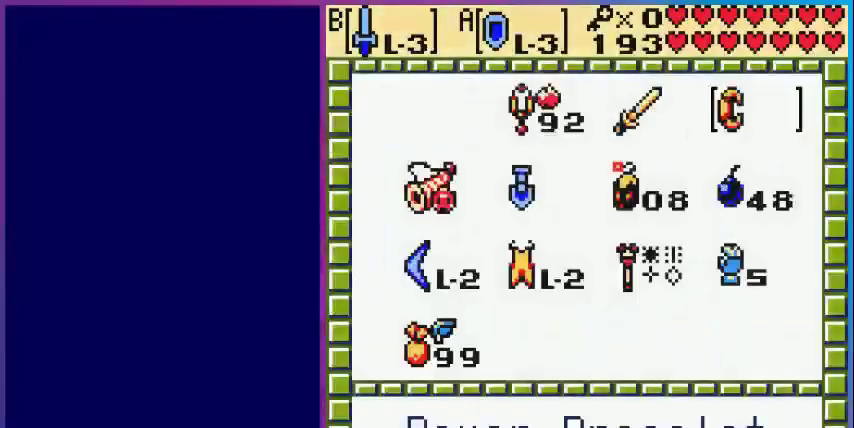
{"buttons": ["DPAD_LEFT"], "events": [[80, "DPAD_LEFT", "down"], [200, "DPAD_LEFT", "up"], [240, "DPAD_LEFT", "down"], [400, "DPAD_LEFT", "up"], [440, "DPAD_LEFT", "down"]]}
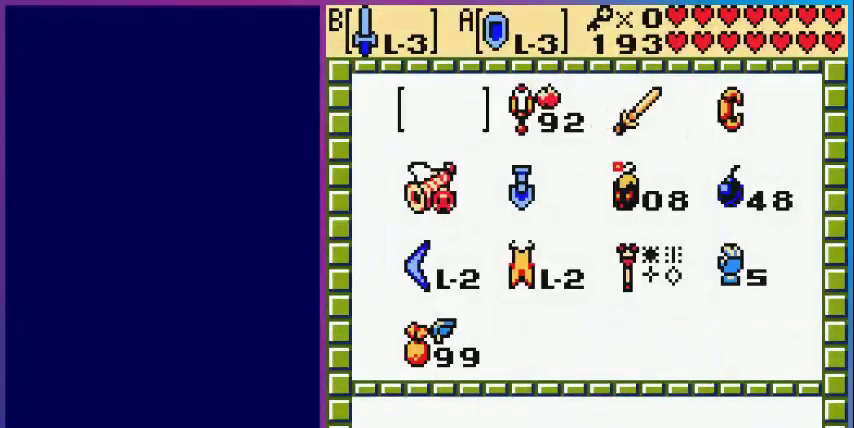
{"buttons": ["A", "DPAD_DOWN"], "events": [[80, "DPAD_LEFT", "up"], [200, "DPAD_DOWN", "down"], [280, "DPAD_DOWN", "up"], [400, "DPAD_DOWN", "down"], [480, "A", "down"]]}
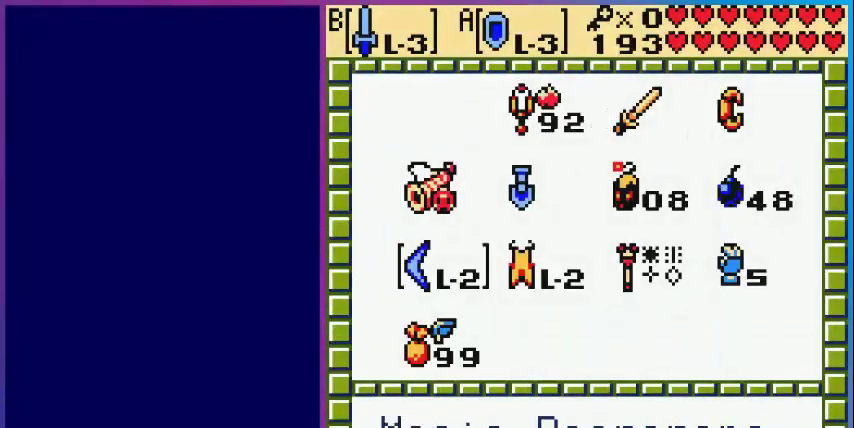
{"buttons": [], "events": [[40, "DPAD_DOWN", "up"], [80, "START", "down"], [200, "A", "up"], [200, "START", "up"]]}
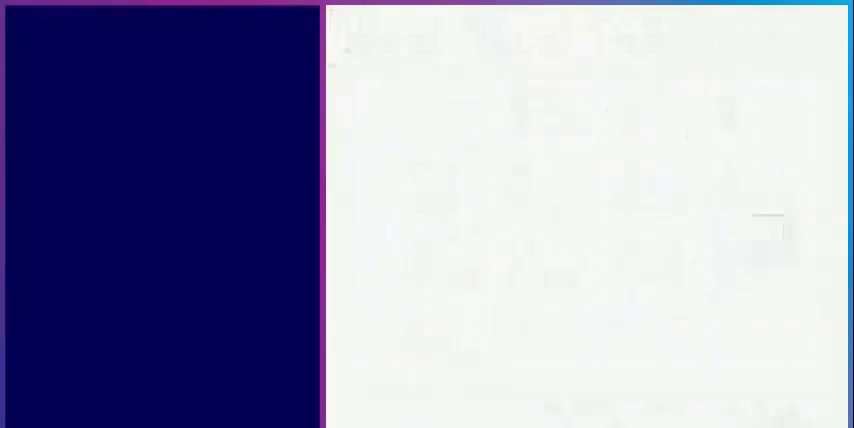
{"buttons": ["DPAD_DOWN"], "events": [[160, "DPAD_DOWN", "down"], [280, "A", "down"], [400, "A", "up"]]}
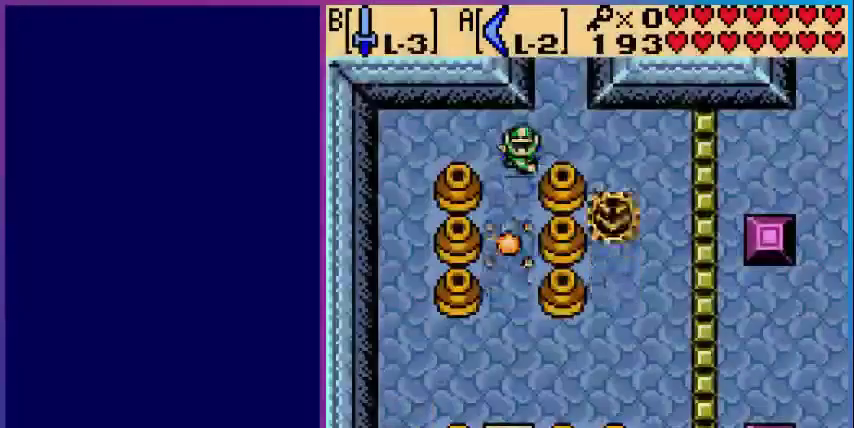
{"buttons": ["DPAD_DOWN"], "events": []}
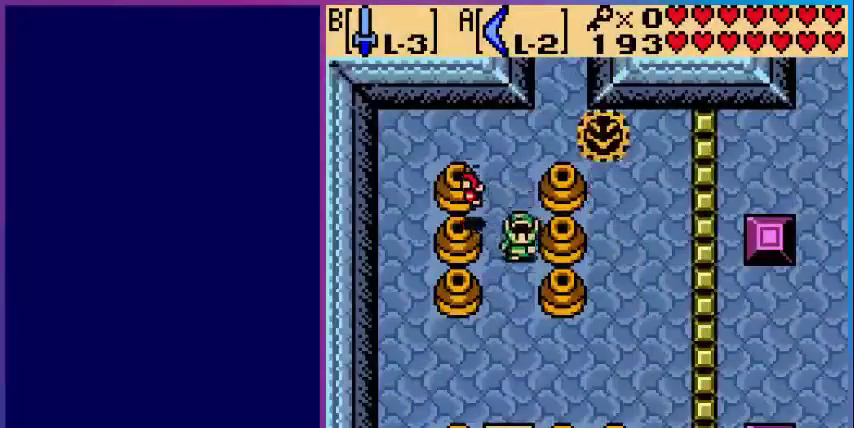
{"buttons": ["DPAD_DOWN"], "events": []}
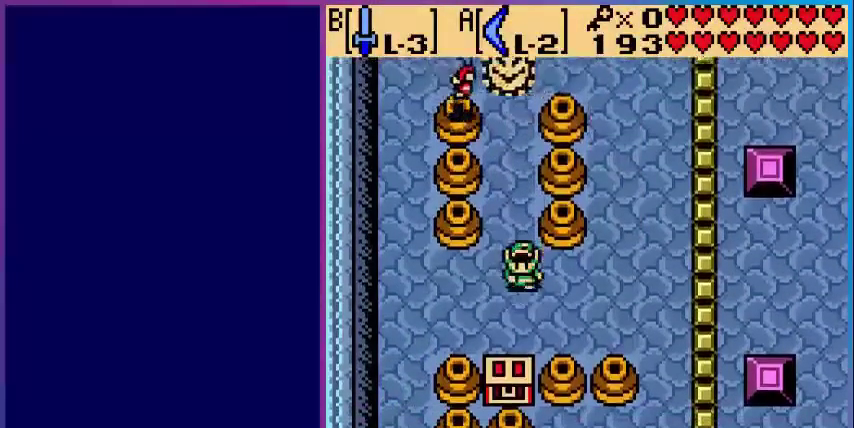
{"buttons": ["B", "DPAD_DOWN"], "events": [[160, "DPAD_RIGHT", "down"], [360, "DPAD_RIGHT", "up"], [480, "B", "down"]]}
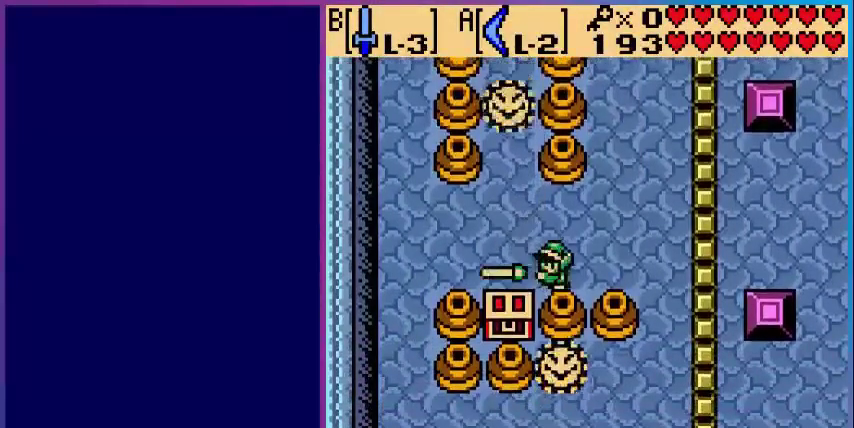
{"buttons": [], "events": [[40, "DPAD_DOWN", "up"], [120, "B", "up"]]}
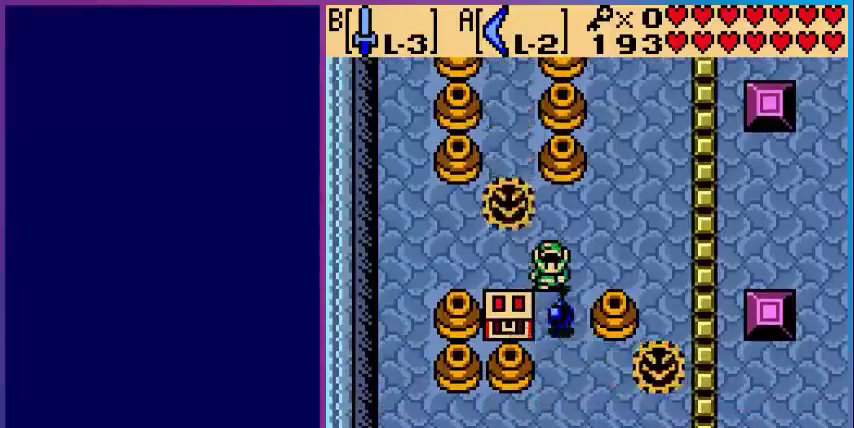
{"buttons": ["DPAD_DOWN"], "events": [[40, "DPAD_DOWN", "down"]]}
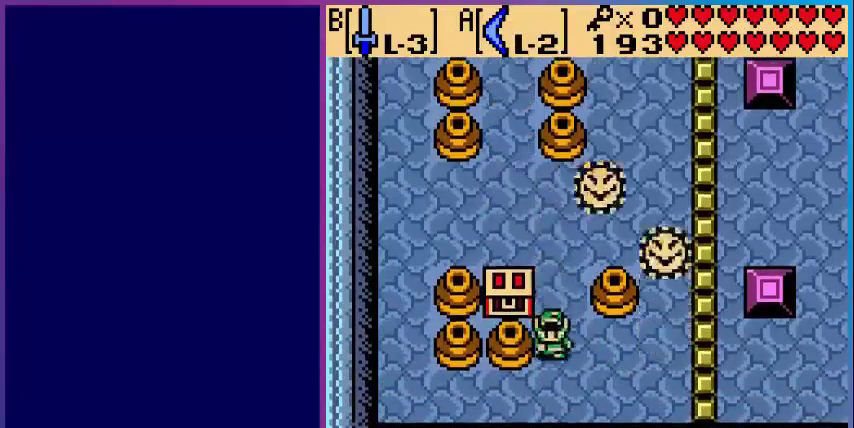
{"buttons": ["DPAD_LEFT"], "events": [[40, "DPAD_DOWN", "up"], [40, "DPAD_LEFT", "down"], [120, "B", "down"], [280, "B", "up"]]}
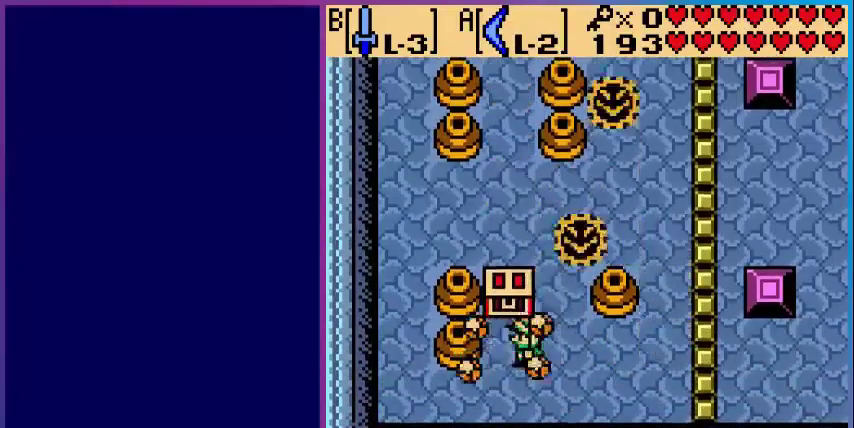
{"buttons": [], "events": [[80, "DPAD_UP", "down"], [120, "DPAD_LEFT", "up"], [200, "A", "down"], [320, "DPAD_UP", "up"], [400, "A", "up"]]}
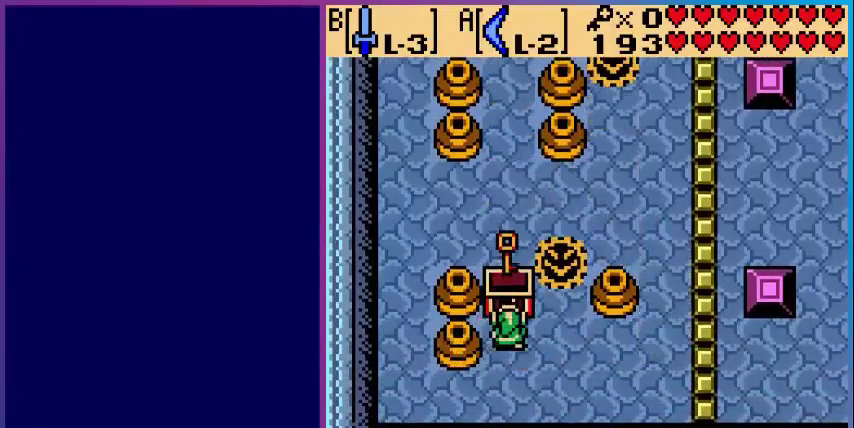
{"buttons": [], "events": []}
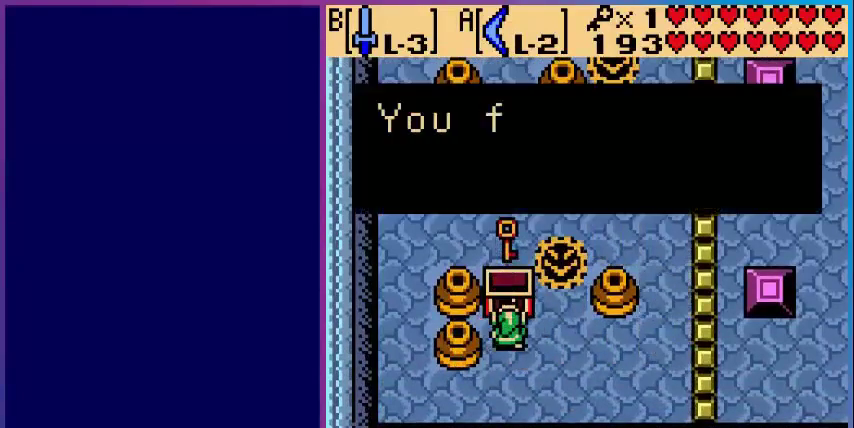
{"buttons": ["A"], "events": [[40, "A", "down"], [160, "A", "up"], [240, "A", "down"], [400, "A", "up"], [480, "A", "down"]]}
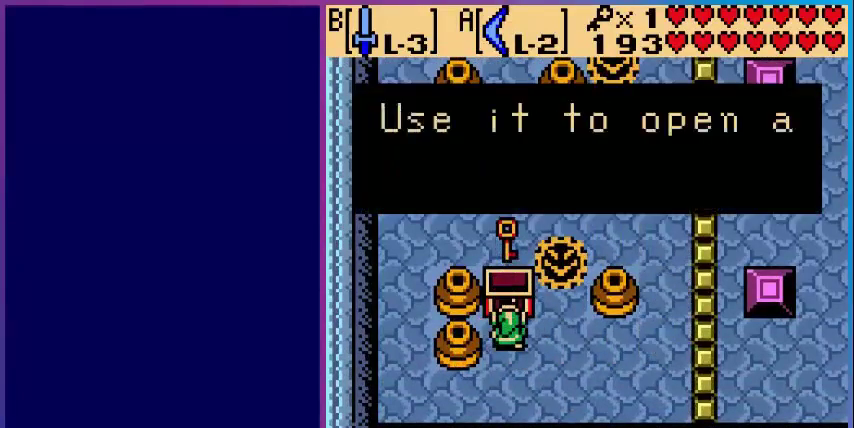
{"buttons": ["A"], "events": [[80, "A", "up"], [200, "A", "down"], [320, "A", "up"], [400, "A", "down"]]}
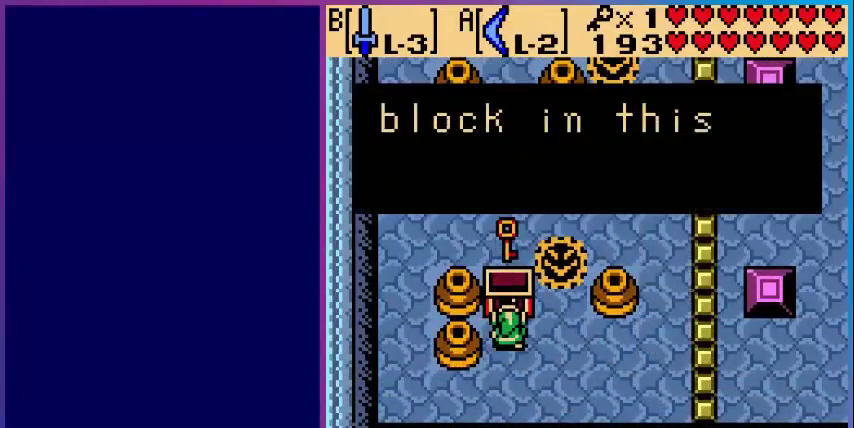
{"buttons": ["DPAD_LEFT"], "events": [[40, "A", "up"], [200, "A", "down"], [280, "A", "up"], [440, "DPAD_LEFT", "down"]]}
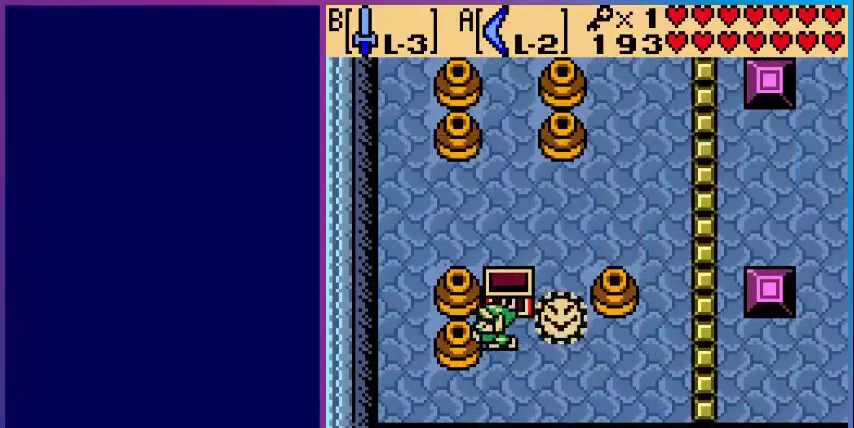
{"buttons": ["DPAD_UP"], "events": [[80, "B", "down"], [160, "B", "up"], [480, "DPAD_LEFT", "up"], [480, "DPAD_UP", "down"]]}
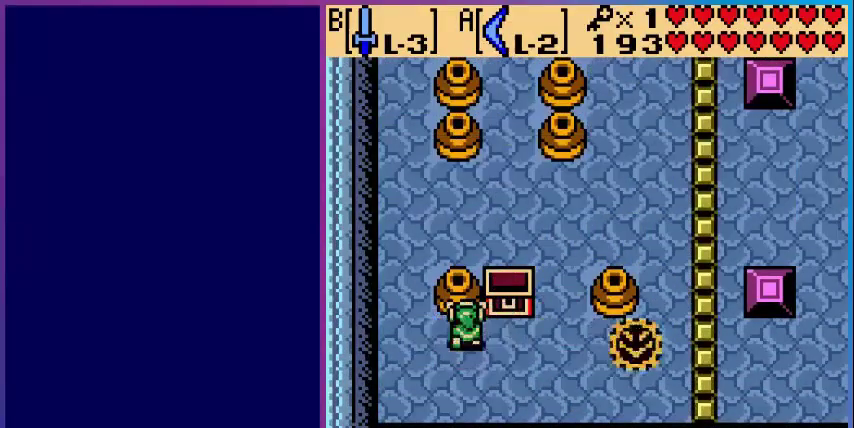
{"buttons": ["DPAD_UP"], "events": [[80, "B", "down"], [200, "B", "up"]]}
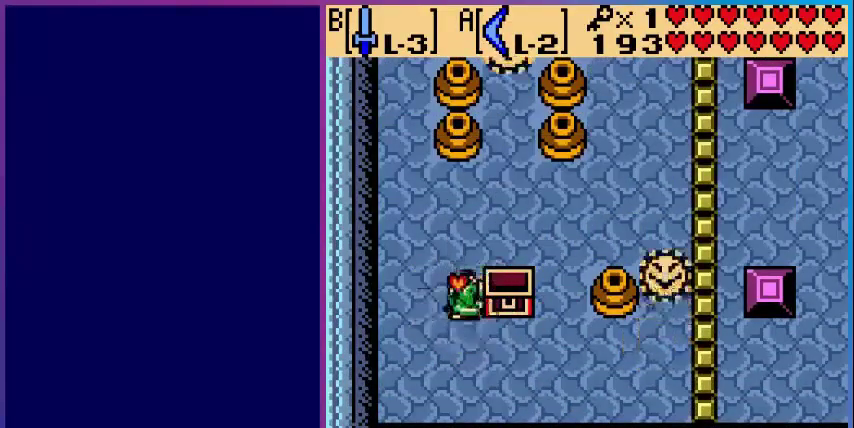
{"buttons": ["DPAD_UP", "DPAD_RIGHT"], "events": [[320, "DPAD_RIGHT", "down"]]}
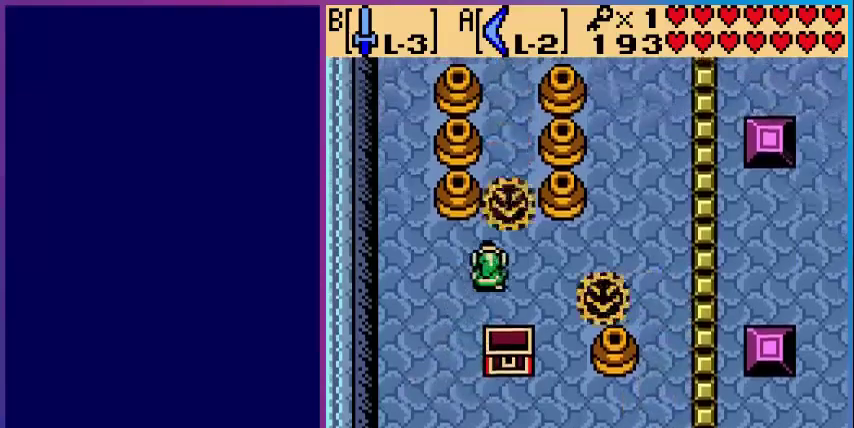
{"buttons": ["DPAD_UP"], "events": [[80, "DPAD_RIGHT", "up"], [160, "DPAD_LEFT", "down"], [200, "DPAD_UP", "up"], [480, "DPAD_UP", "down"], [520, "DPAD_LEFT", "up"]]}
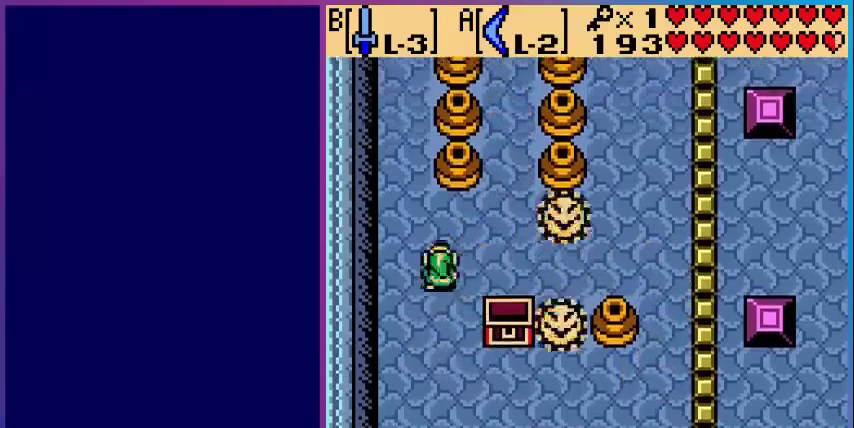
{"buttons": ["DPAD_UP"], "events": [[40, "DPAD_LEFT", "down"], [120, "DPAD_LEFT", "up"]]}
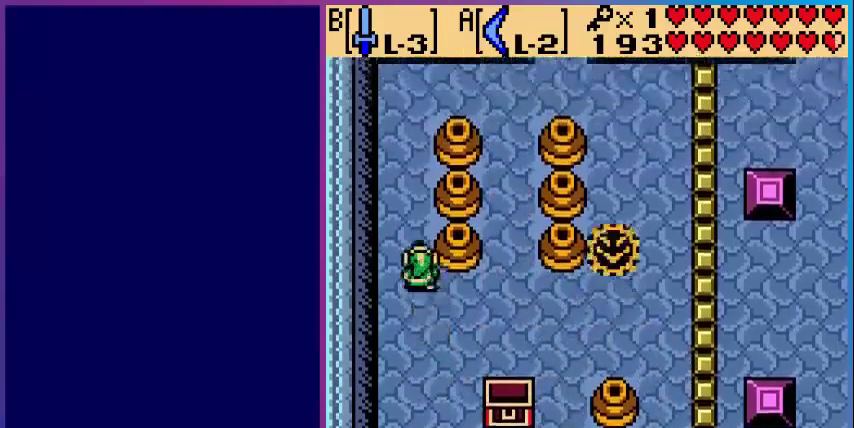
{"buttons": ["DPAD_UP"], "events": []}
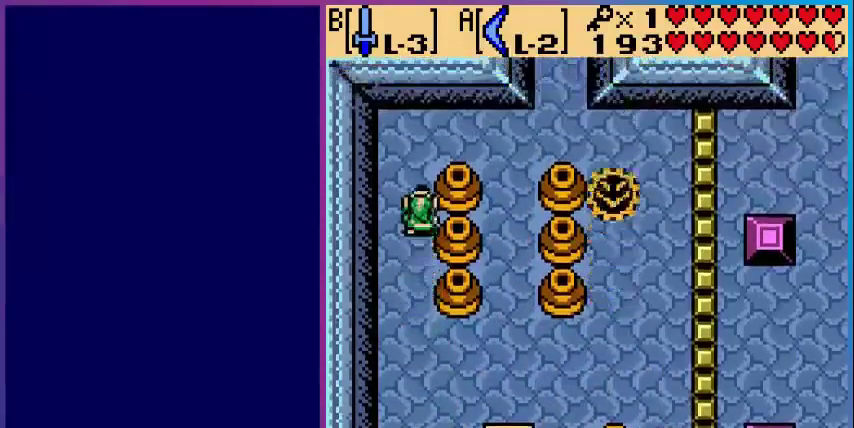
{"buttons": ["DPAD_RIGHT"], "events": [[440, "DPAD_RIGHT", "down"], [480, "DPAD_UP", "up"]]}
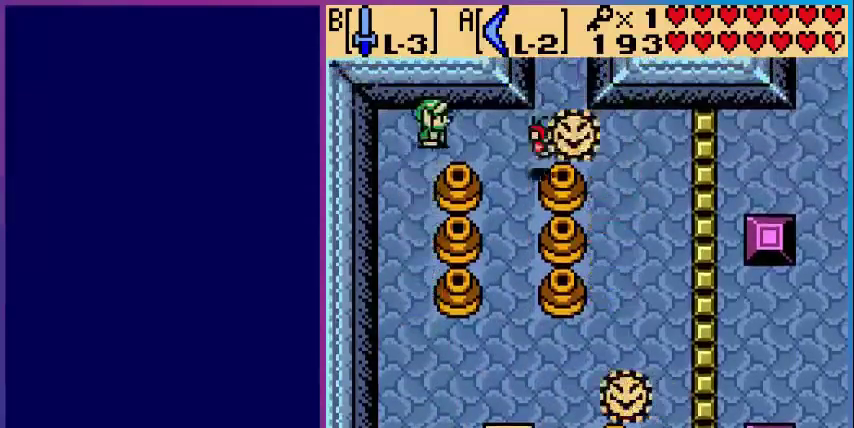
{"buttons": ["A"], "events": [[120, "A", "down"], [320, "DPAD_RIGHT", "up"]]}
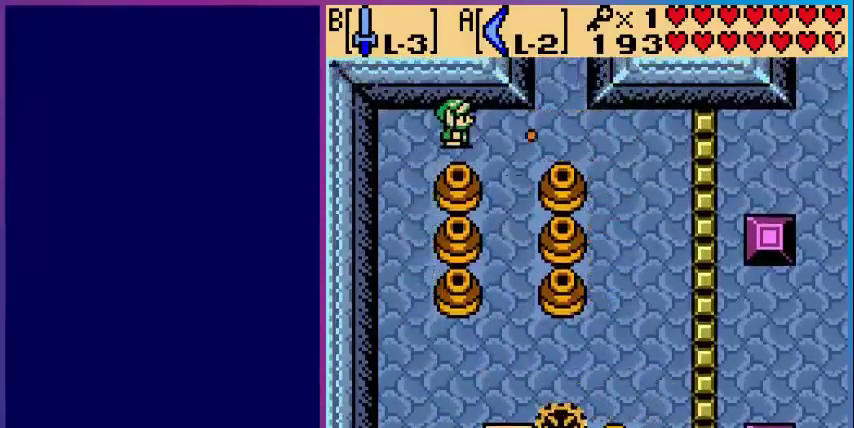
{"buttons": ["DPAD_RIGHT"], "events": [[80, "DPAD_RIGHT", "down"], [120, "A", "up"]]}
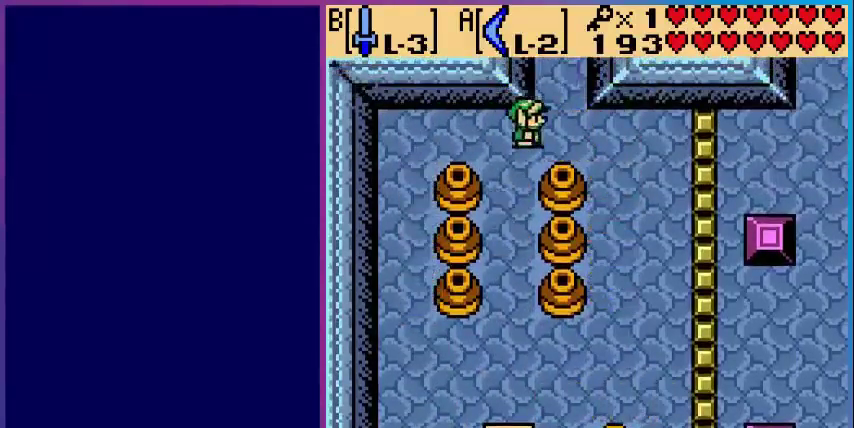
{"buttons": ["DPAD_UP"], "events": [[160, "DPAD_RIGHT", "up"], [160, "DPAD_UP", "down"]]}
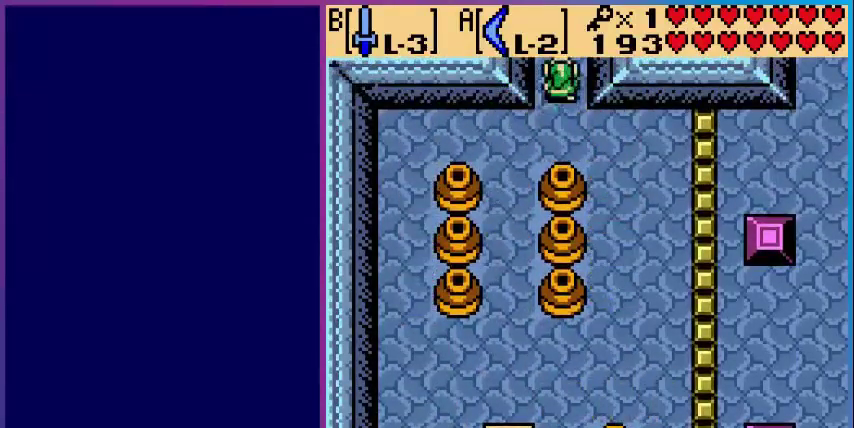
{"buttons": ["DPAD_UP"], "events": [[160, "DPAD_UP", "up"], [400, "DPAD_UP", "down"]]}
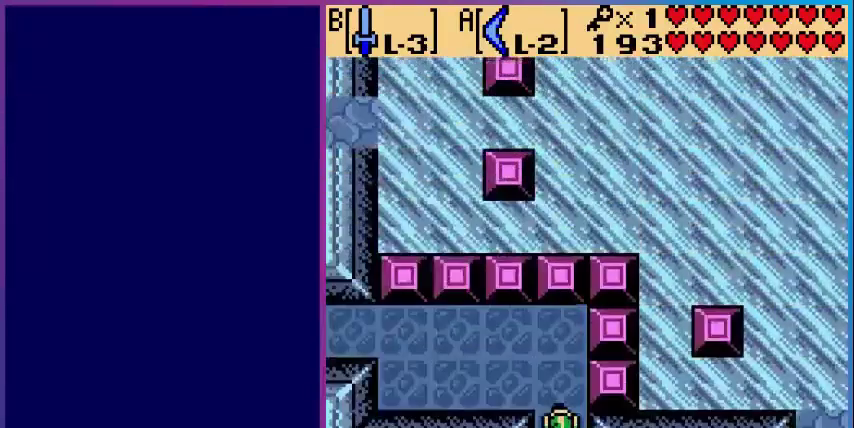
{"buttons": ["DPAD_UP", "DPAD_LEFT"], "events": [[520, "DPAD_LEFT", "down"]]}
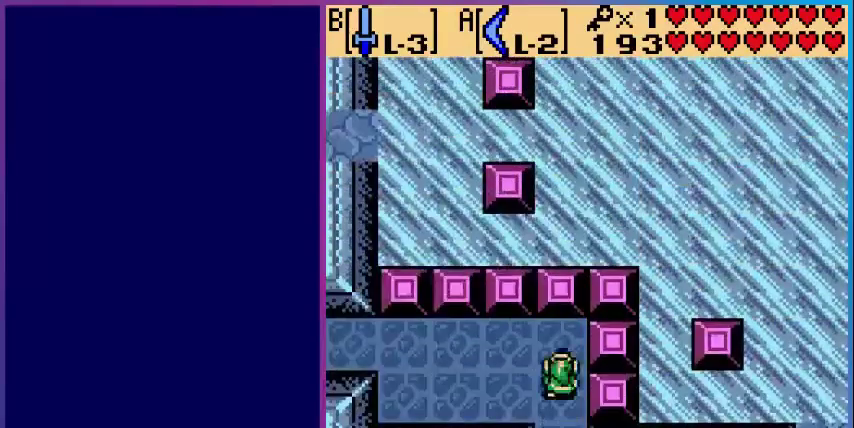
{"buttons": ["DPAD_UP", "DPAD_LEFT"], "events": [[40, "DPAD_UP", "up"], [480, "DPAD_UP", "down"]]}
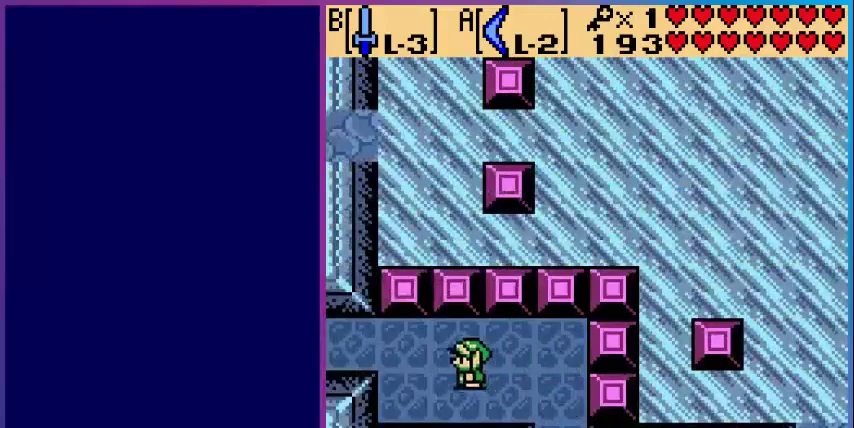
{"buttons": ["DPAD_LEFT"], "events": [[200, "DPAD_UP", "up"]]}